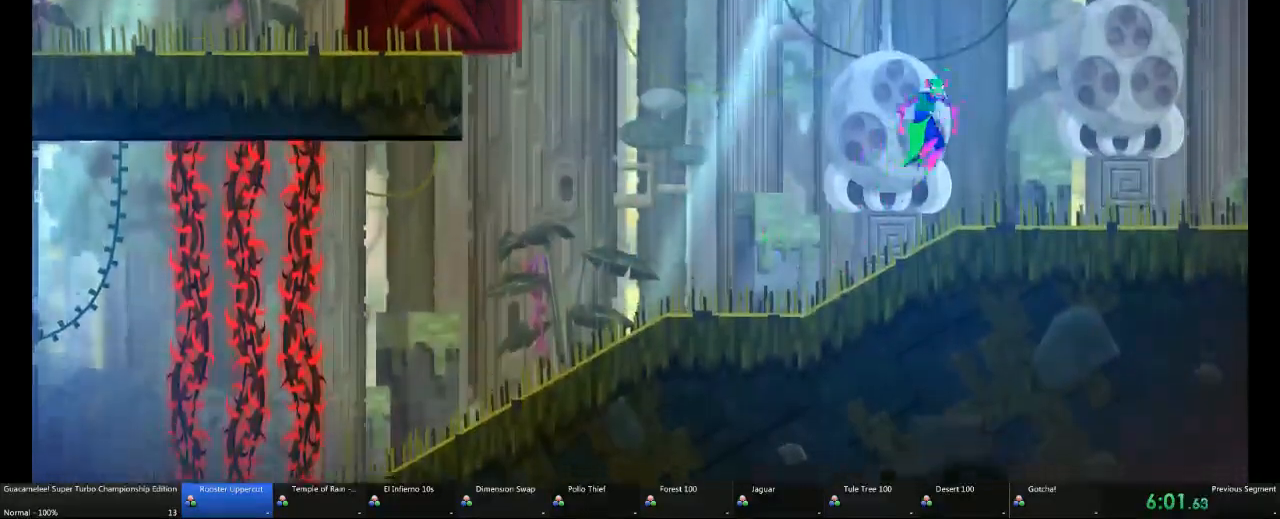
Gameplay with a controller (Xbox layout); each line is a JSON object with the inputs held at the frame after it. "events" lists button and stick changes between this image and that frame as [ms after this image, input, new state], when the widget could be followed in between. Not read: L2 L3 R3.
{"buttons": [], "left_stick": "right", "right_stick": "center", "events": [[383, "DPAD_RIGHT", "down"], [433, "DPAD_RIGHT", "up"]]}
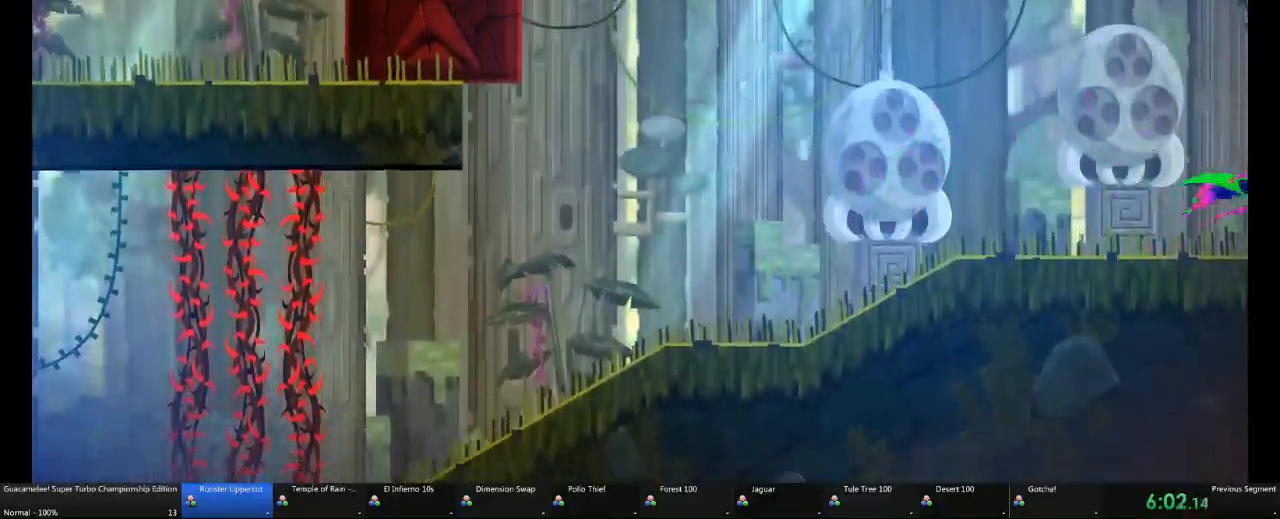
{"buttons": [], "left_stick": "right", "right_stick": "center", "events": []}
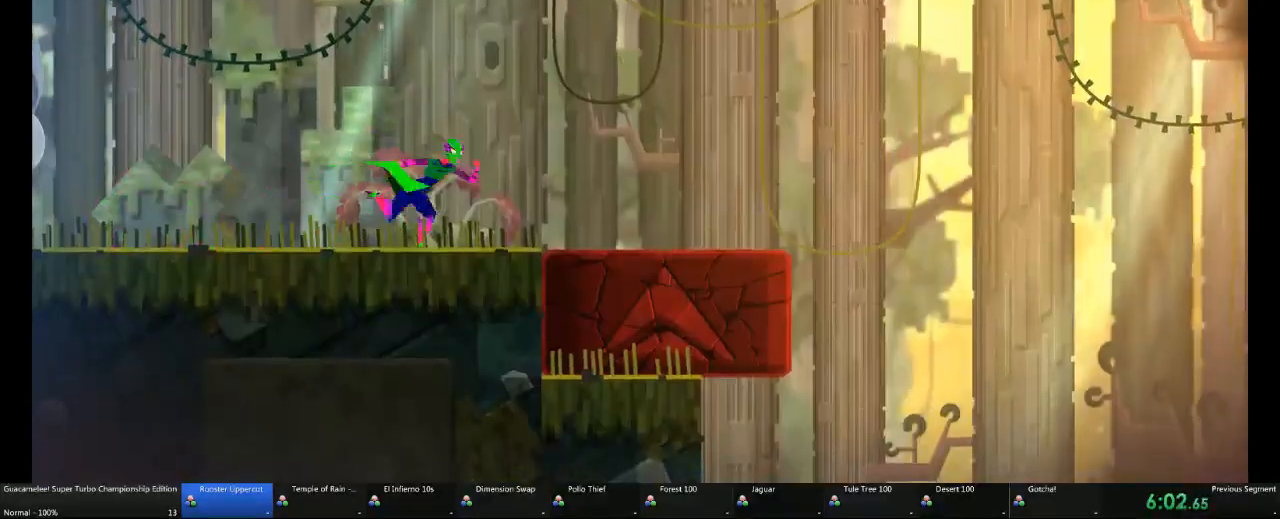
{"buttons": [], "left_stick": "right", "right_stick": "center", "events": []}
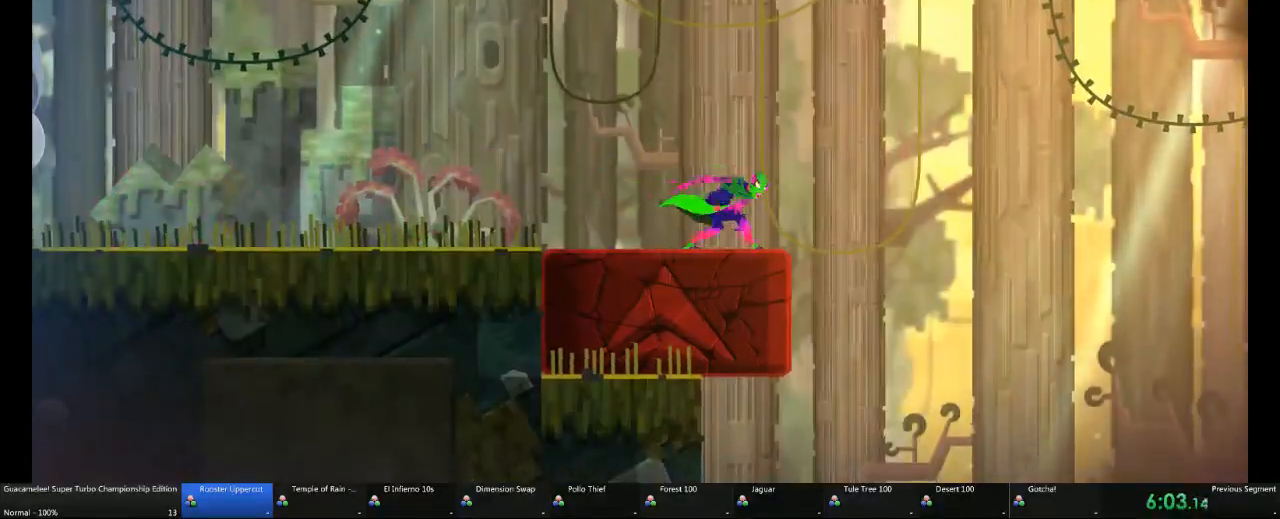
{"buttons": ["A"], "left_stick": "right", "right_stick": "center", "events": [[283, "DPAD_UP", "down"], [300, "DPAD_UP", "up"], [333, "A", "down"]]}
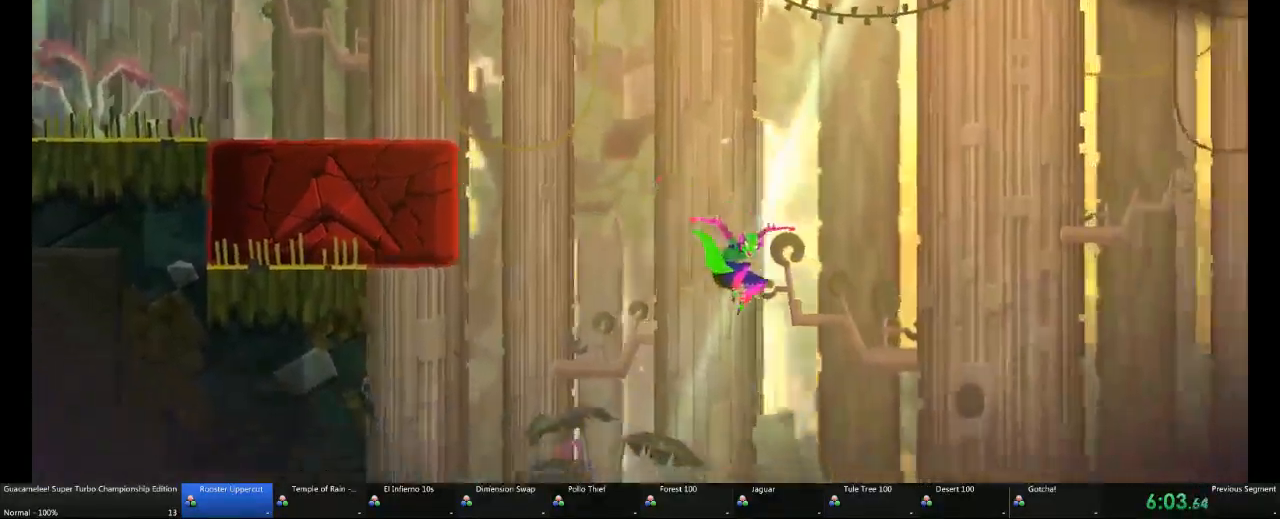
{"buttons": ["A"], "left_stick": "right", "right_stick": "center", "events": []}
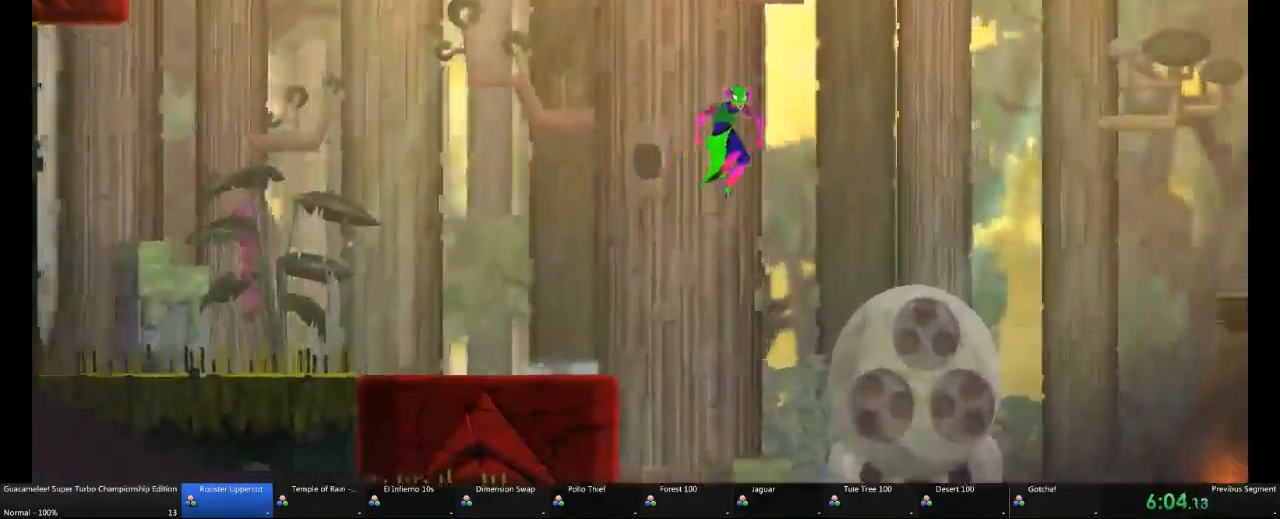
{"buttons": [], "left_stick": "right", "right_stick": "center", "events": [[133, "DPAD_DOWN", "down"], [183, "DPAD_DOWN", "up"], [367, "A", "up"]]}
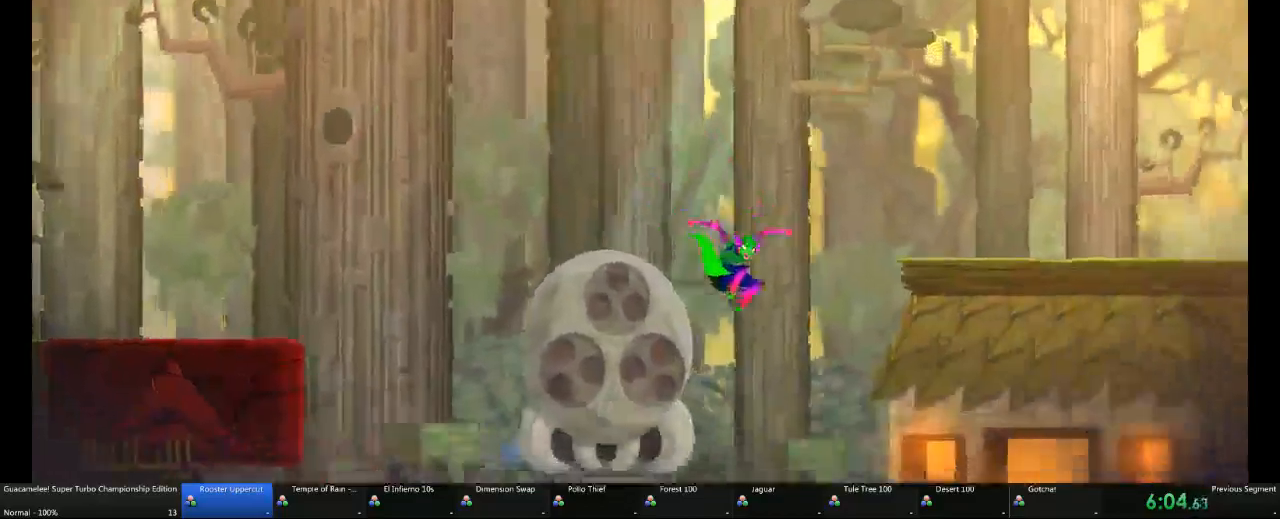
{"buttons": [], "left_stick": "right", "right_stick": "center", "events": [[100, "A", "down"], [133, "DPAD_RIGHT", "down"], [150, "DPAD_RIGHT", "up"], [167, "A", "up"]]}
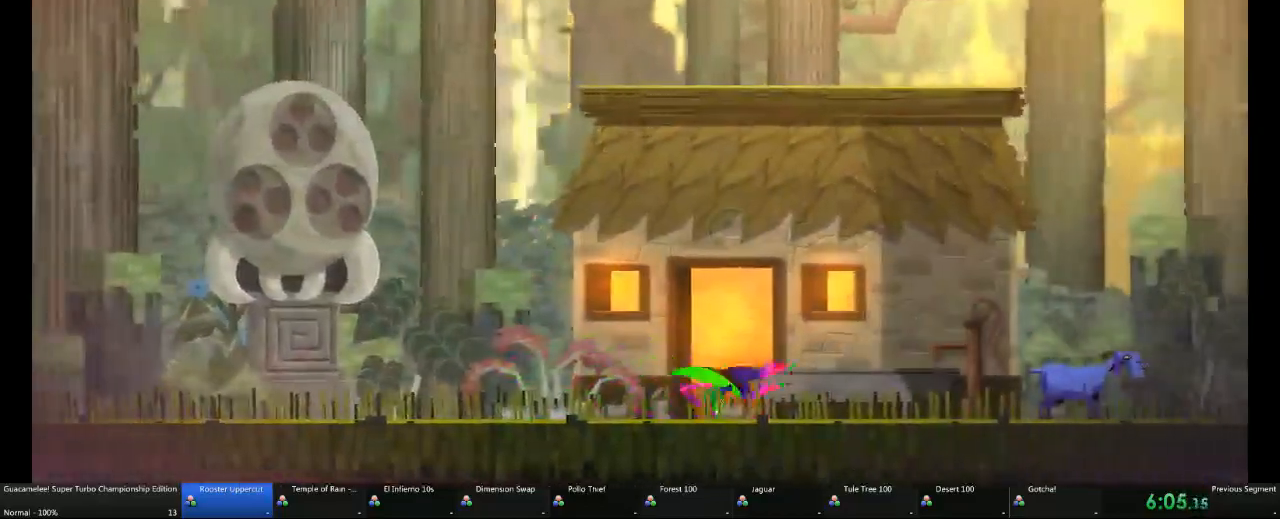
{"buttons": ["A"], "left_stick": "right", "right_stick": "center", "events": [[200, "DPAD_RIGHT", "down"], [250, "DPAD_RIGHT", "up"], [317, "A", "down"]]}
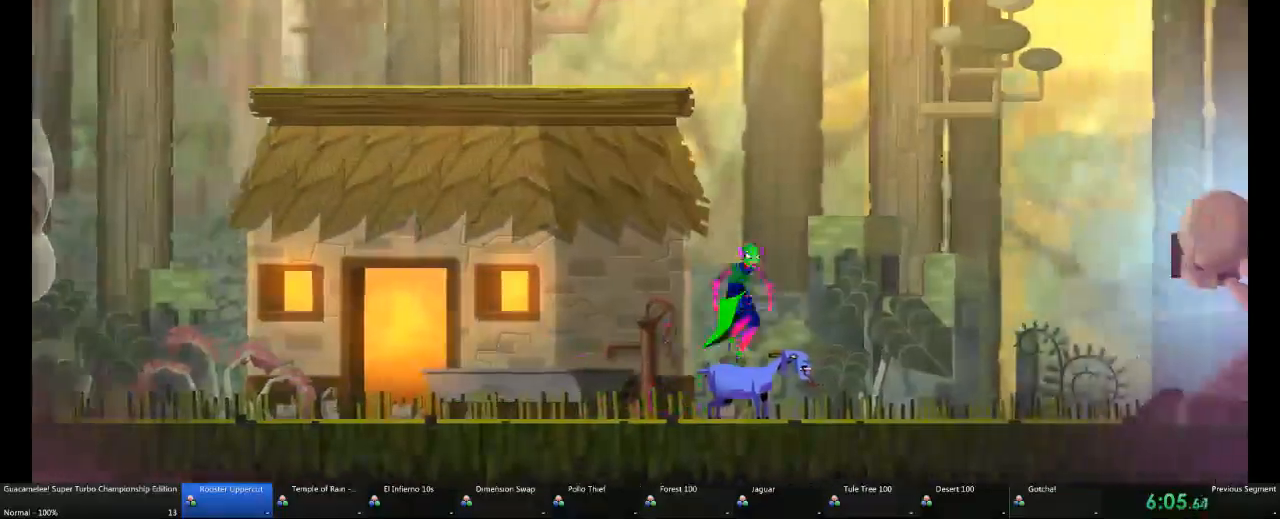
{"buttons": ["A"], "left_stick": "right", "right_stick": "center", "events": [[17, "DPAD_UP", "down"], [83, "DPAD_UP", "up"], [383, "DPAD_DOWN", "down"], [400, "DPAD_DOWN", "up"]]}
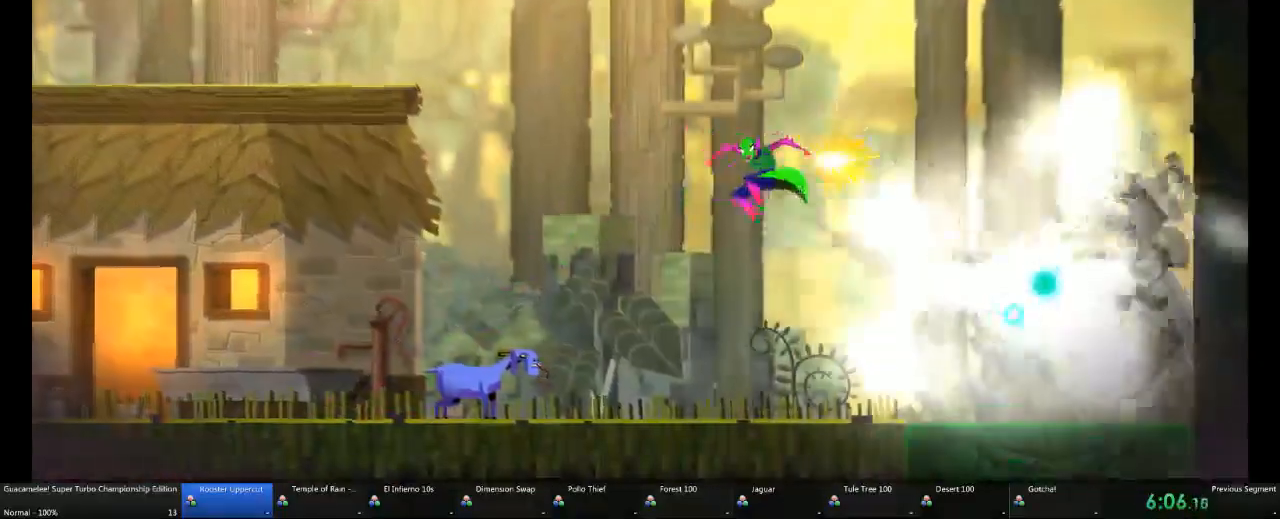
{"buttons": [], "left_stick": "center", "right_stick": "center", "events": [[83, "A", "up"], [283, "left_stick", "center"], [317, "DPAD_DOWN", "down"], [367, "DPAD_DOWN", "up"]]}
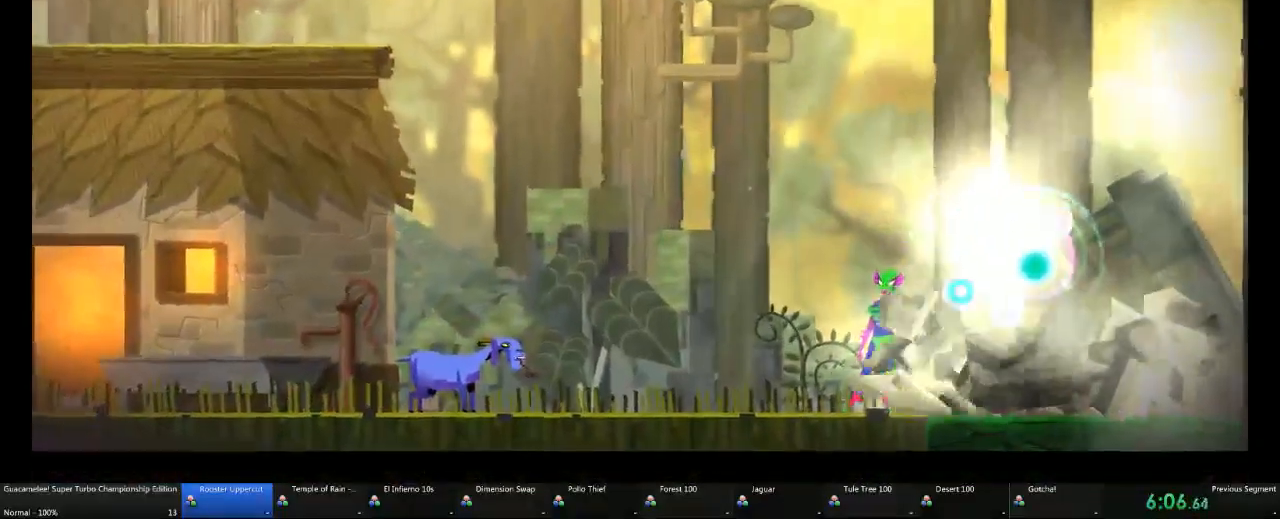
{"buttons": [], "left_stick": "center", "right_stick": "center", "events": []}
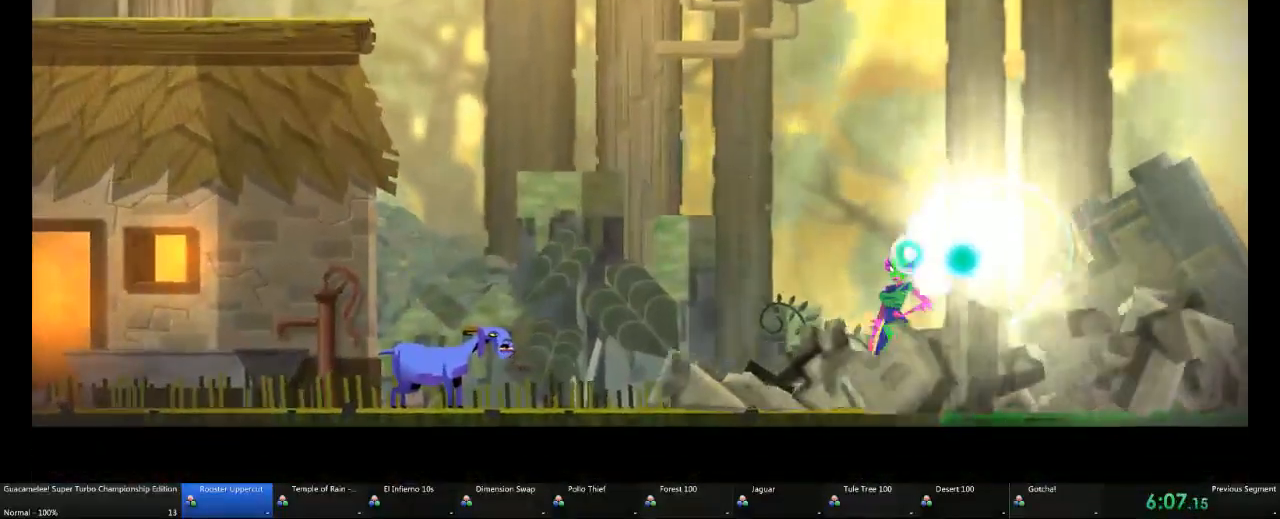
{"buttons": [], "left_stick": "center", "right_stick": "center", "events": []}
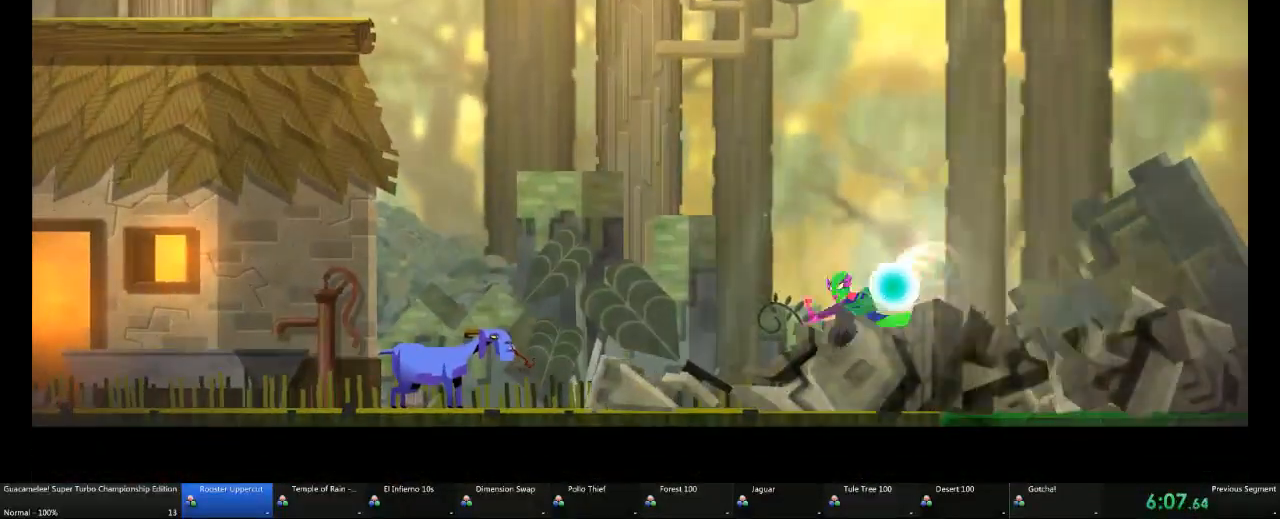
{"buttons": [], "left_stick": "center", "right_stick": "center", "events": []}
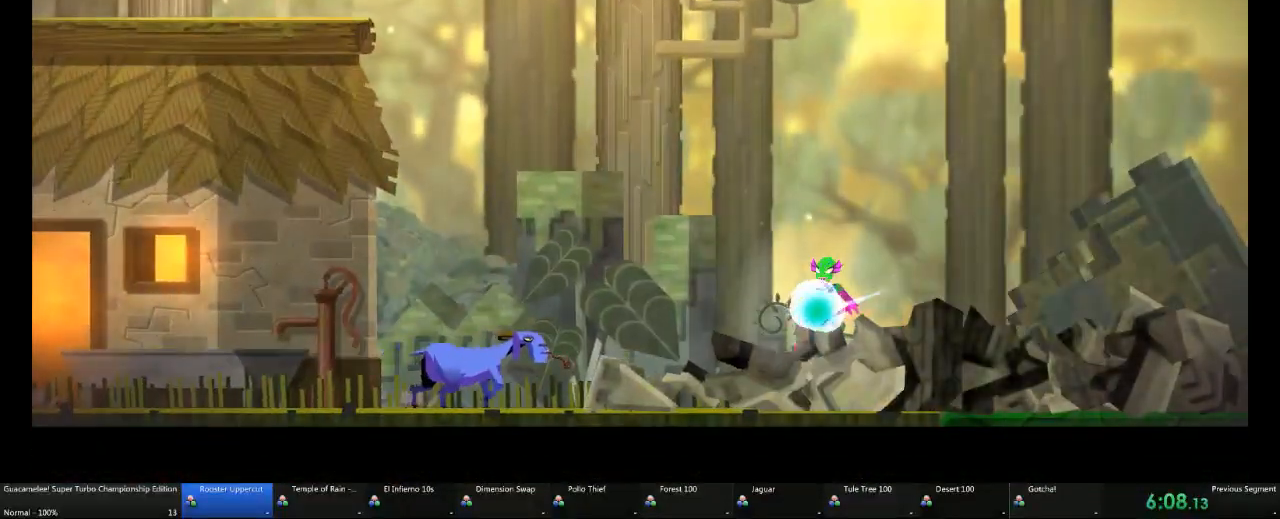
{"buttons": [], "left_stick": "center", "right_stick": "center", "events": []}
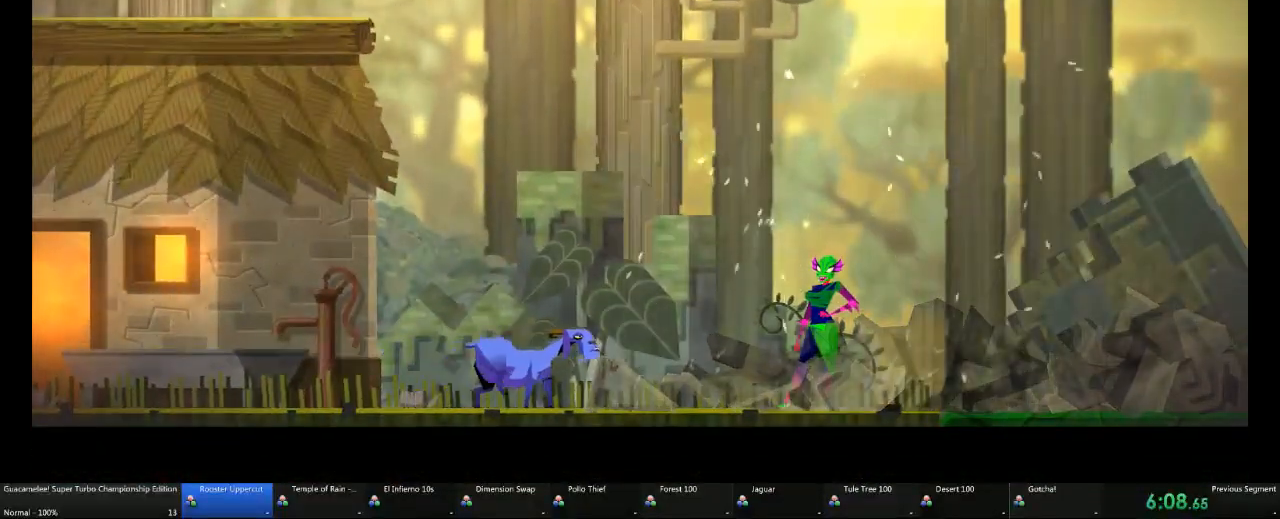
{"buttons": [], "left_stick": "center", "right_stick": "center", "events": []}
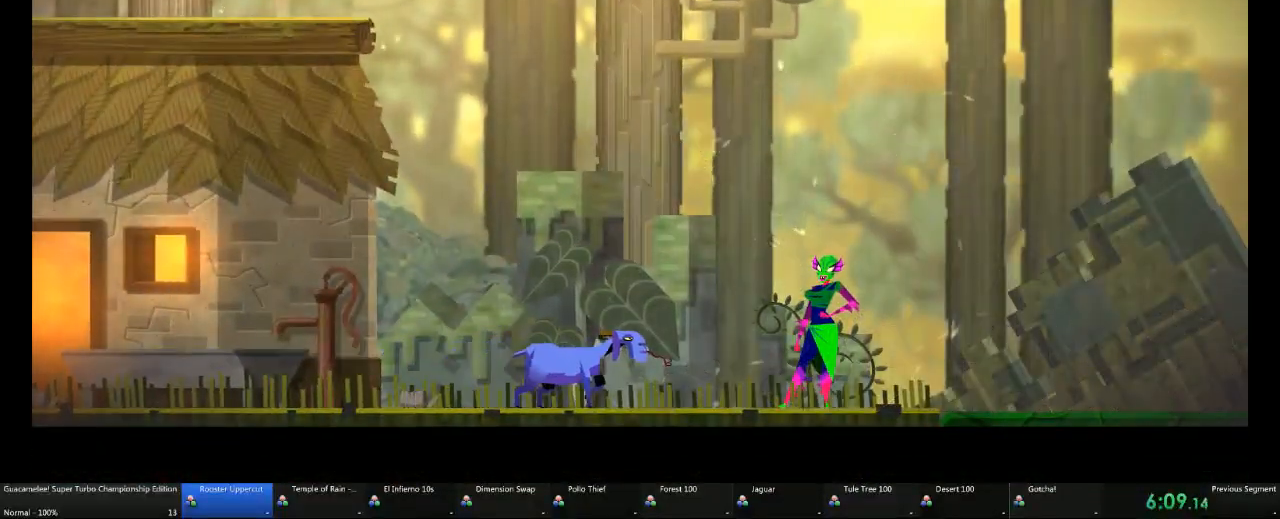
{"buttons": [], "left_stick": "center", "right_stick": "center", "events": []}
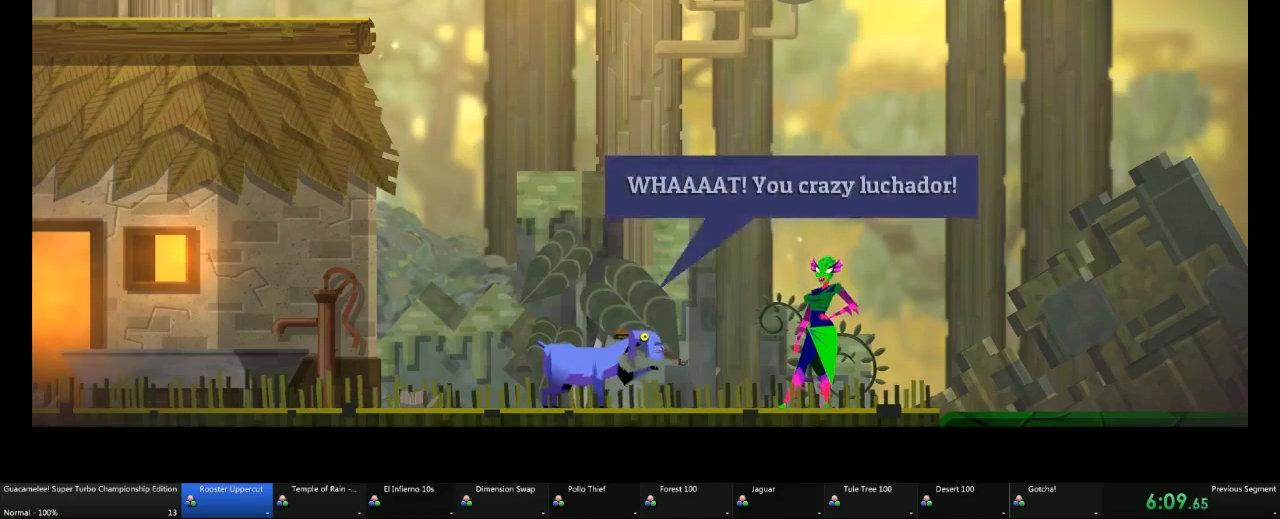
{"buttons": [], "left_stick": "center", "right_stick": "center", "events": [[317, "A", "down"], [433, "A", "up"]]}
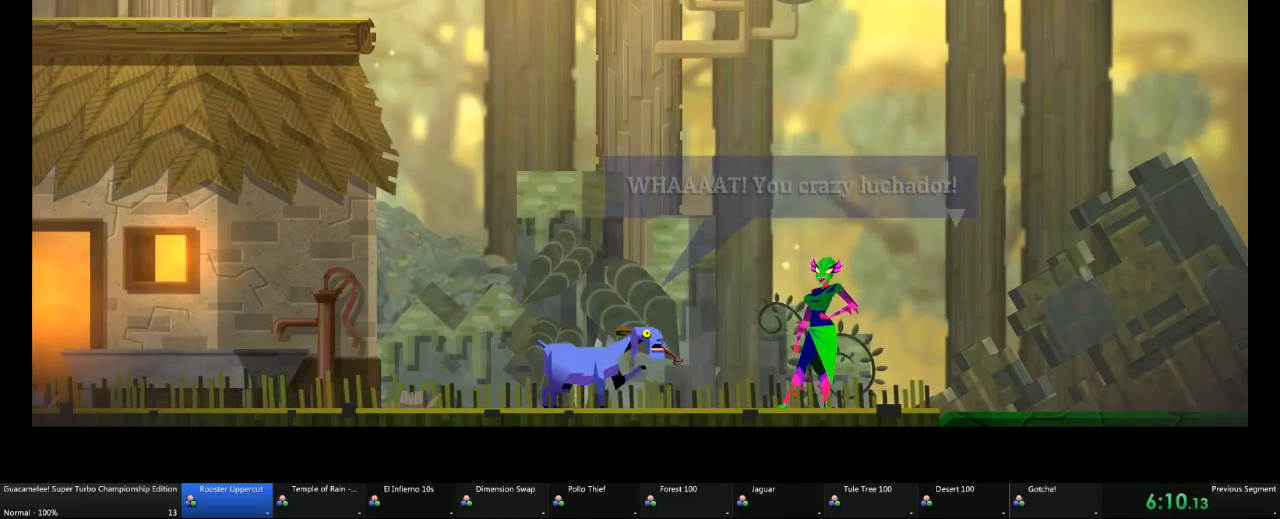
{"buttons": [], "left_stick": "center", "right_stick": "center", "events": [[367, "A", "down"], [500, "A", "up"]]}
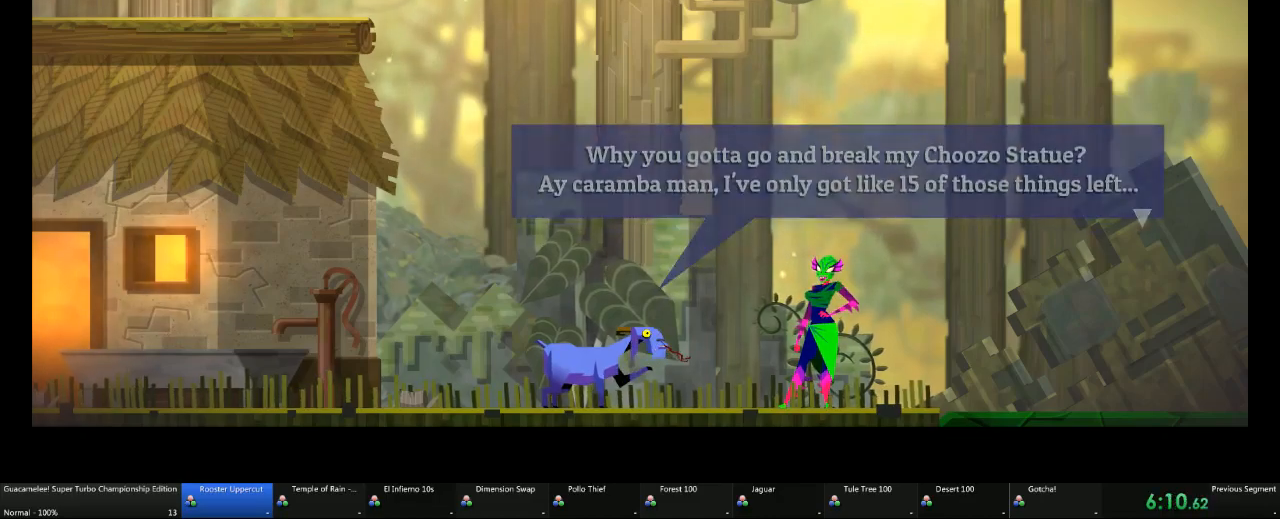
{"buttons": ["A"], "left_stick": "center", "right_stick": "center", "events": [[500, "A", "down"]]}